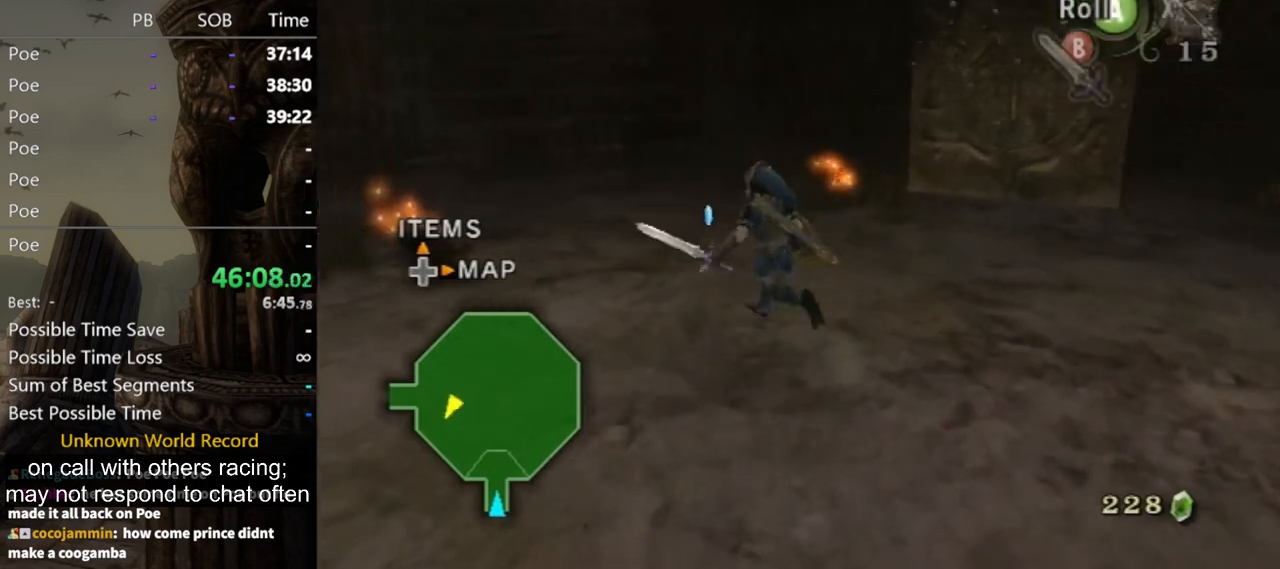
Gameplay with a controller (Nintendo layout); each line is a JSON object with the inputs held at the frame after it. "events" lists button and stick changes between this image and that frame as [ms after this image, input, new state], when the widget could be followed in between. Not read: L3 R3.
{"buttons": [], "left_stick": "up", "right_stick": "center", "events": [[333, "left_stick", "up"]]}
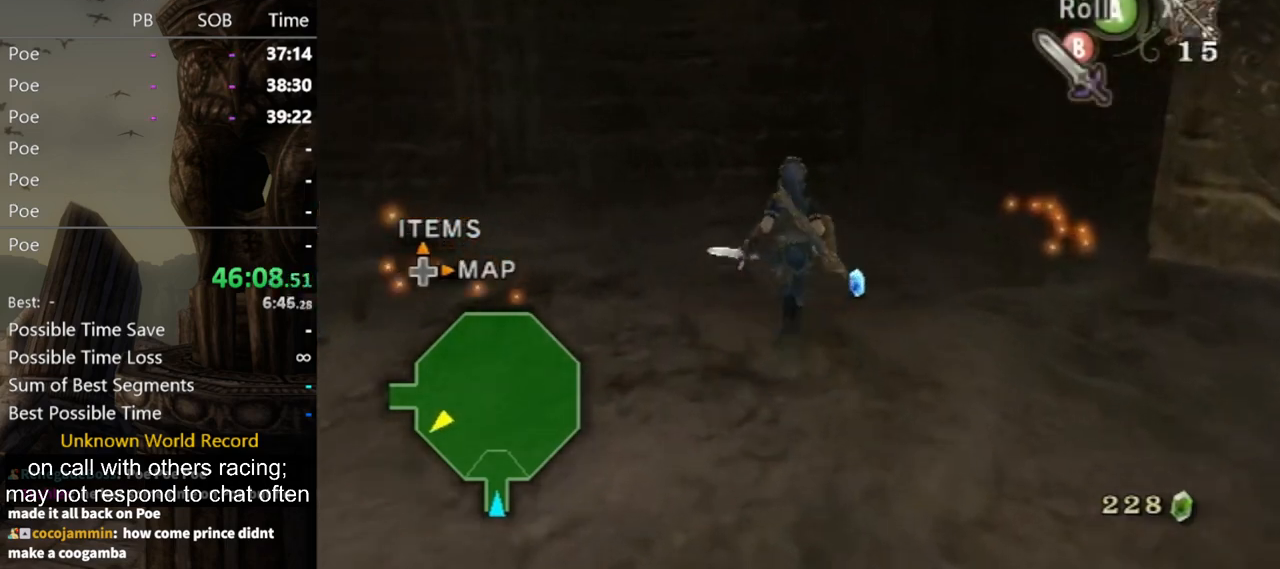
{"buttons": [], "left_stick": "down", "right_stick": "center", "events": [[133, "left_stick", "down-right"], [233, "left_stick", "down"]]}
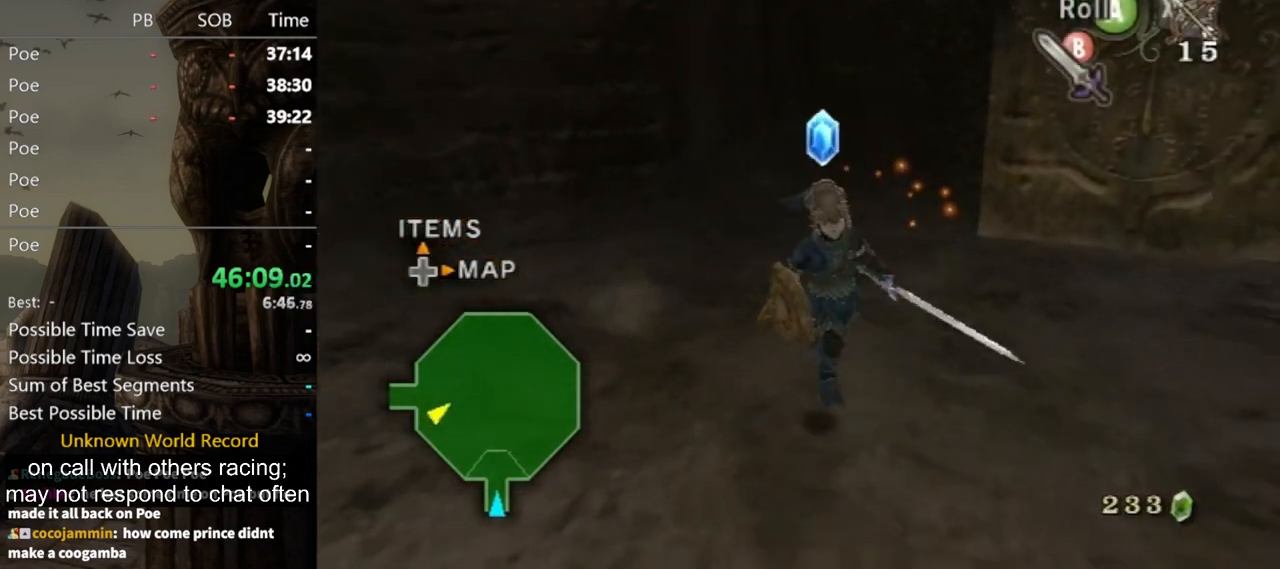
{"buttons": [], "left_stick": "up", "right_stick": "down-right", "events": [[67, "left_stick", "down-right"], [300, "left_stick", "up-right"], [333, "right_stick", "down-right"], [400, "left_stick", "up"]]}
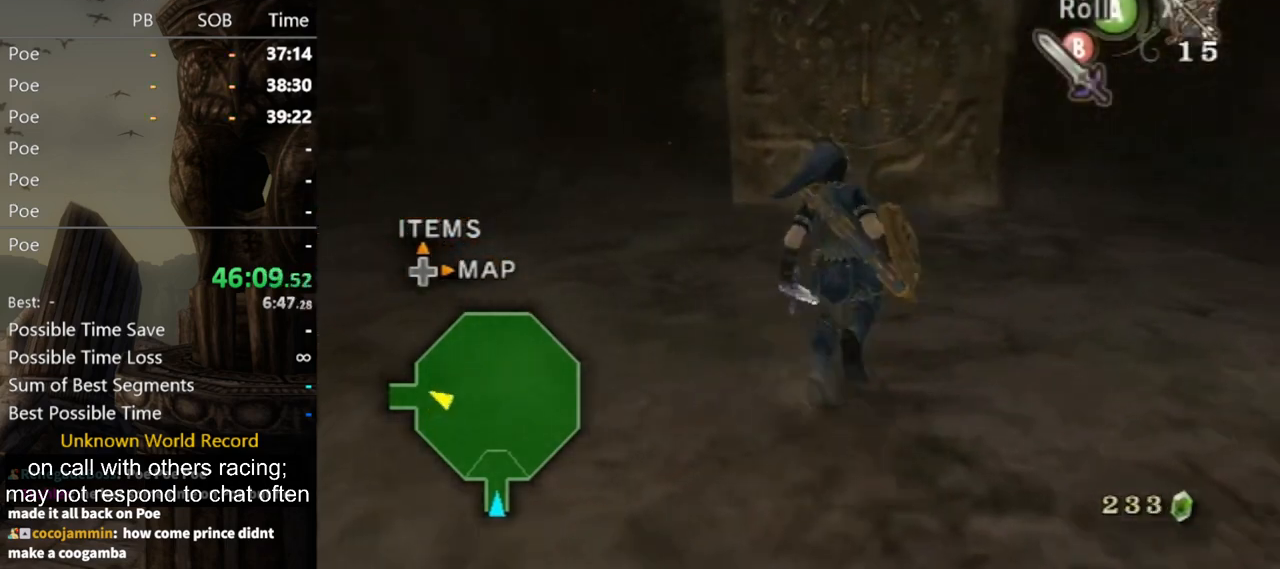
{"buttons": [], "left_stick": "center", "right_stick": "center", "events": [[67, "left_stick", "center"], [67, "right_stick", "center"], [267, "right_stick", "down-right"], [433, "right_stick", "center"]]}
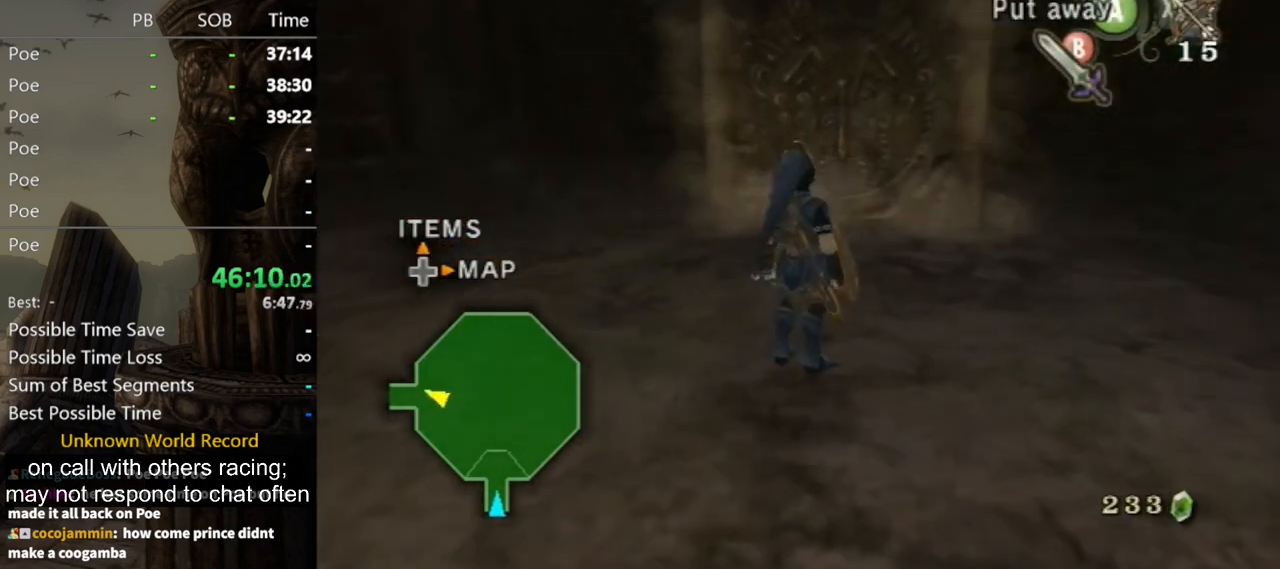
{"buttons": [], "left_stick": "up", "right_stick": "down-right", "events": [[167, "left_stick", "up"], [333, "right_stick", "down-right"]]}
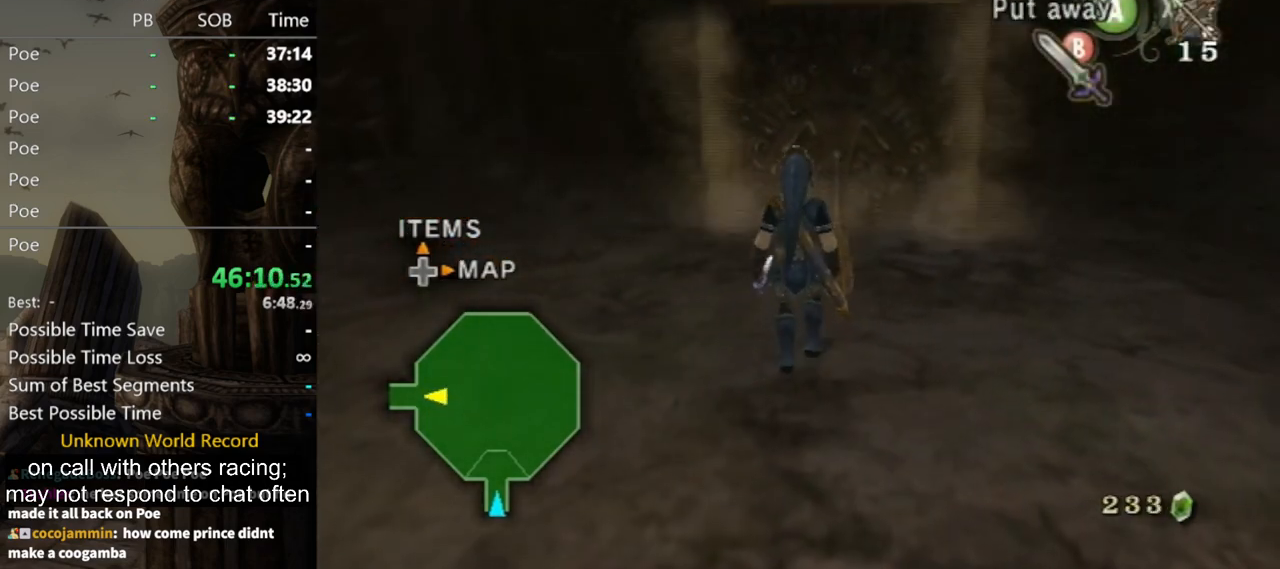
{"buttons": [], "left_stick": "up", "right_stick": "down-right", "events": []}
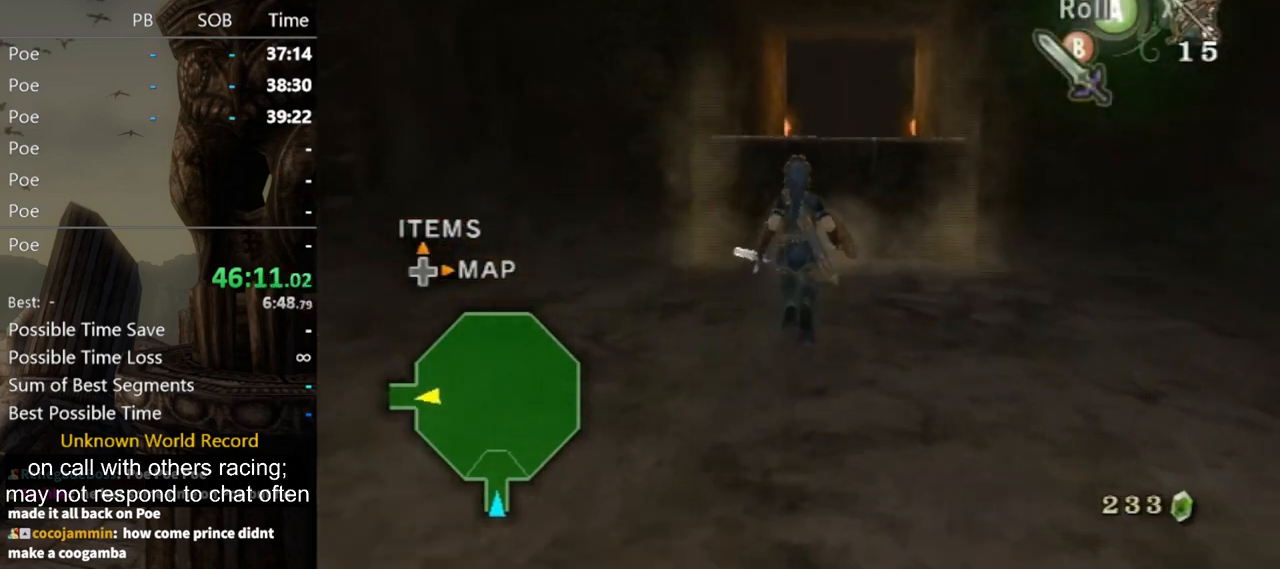
{"buttons": ["A"], "left_stick": "up", "right_stick": "center", "events": [[67, "right_stick", "center"], [333, "A", "down"], [433, "A", "up"], [500, "A", "down"]]}
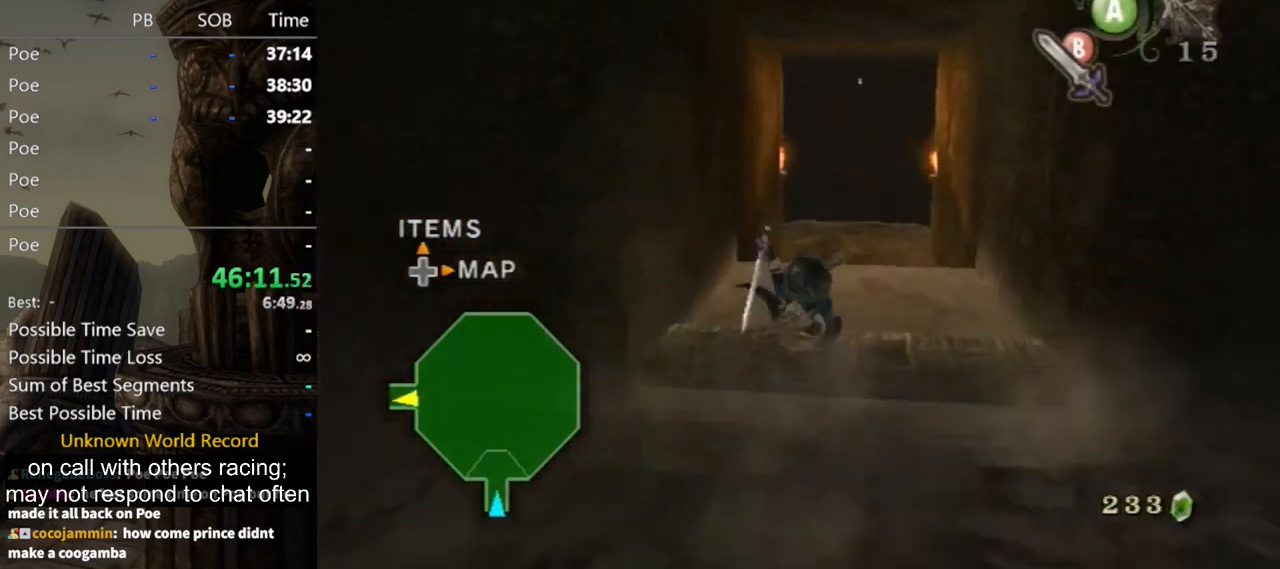
{"buttons": [], "left_stick": "up", "right_stick": "center", "events": [[33, "A", "up"], [100, "A", "down"], [167, "A", "up"]]}
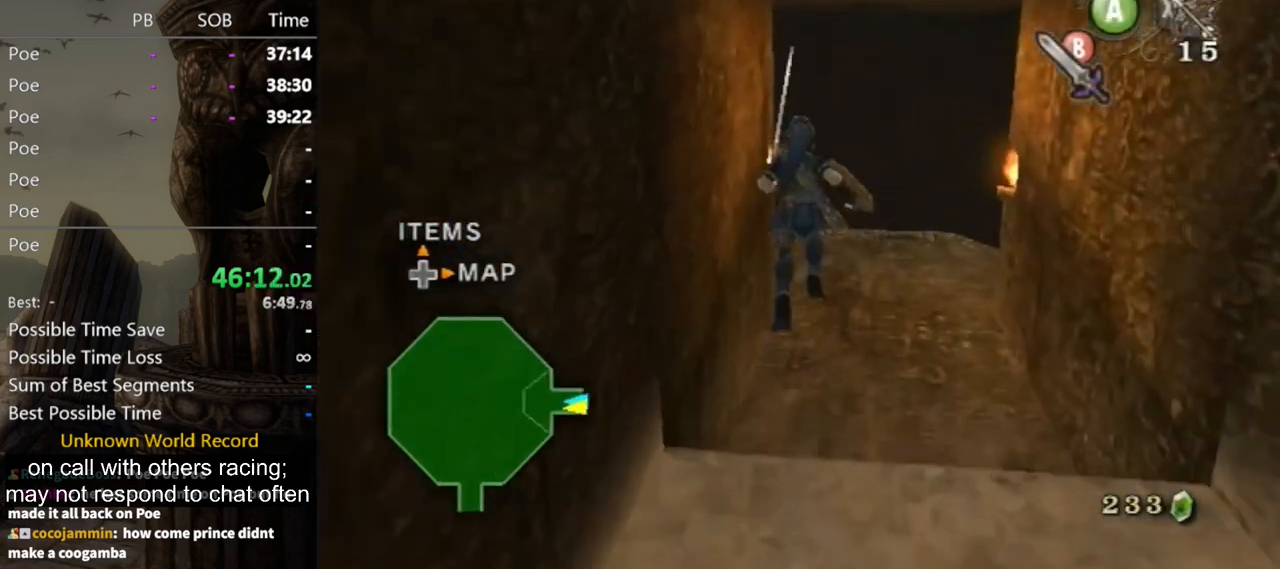
{"buttons": ["A"], "left_stick": "up", "right_stick": "center", "events": [[200, "A", "down"]]}
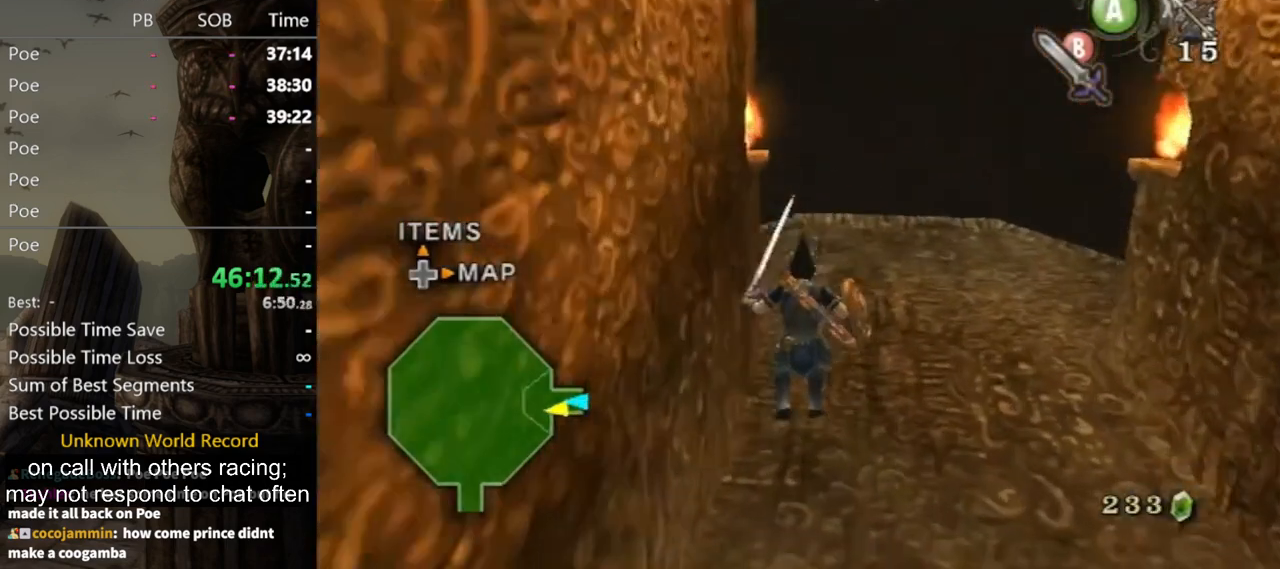
{"buttons": [], "left_stick": "up-left", "right_stick": "center", "events": [[33, "A", "up"], [267, "left_stick", "up-left"]]}
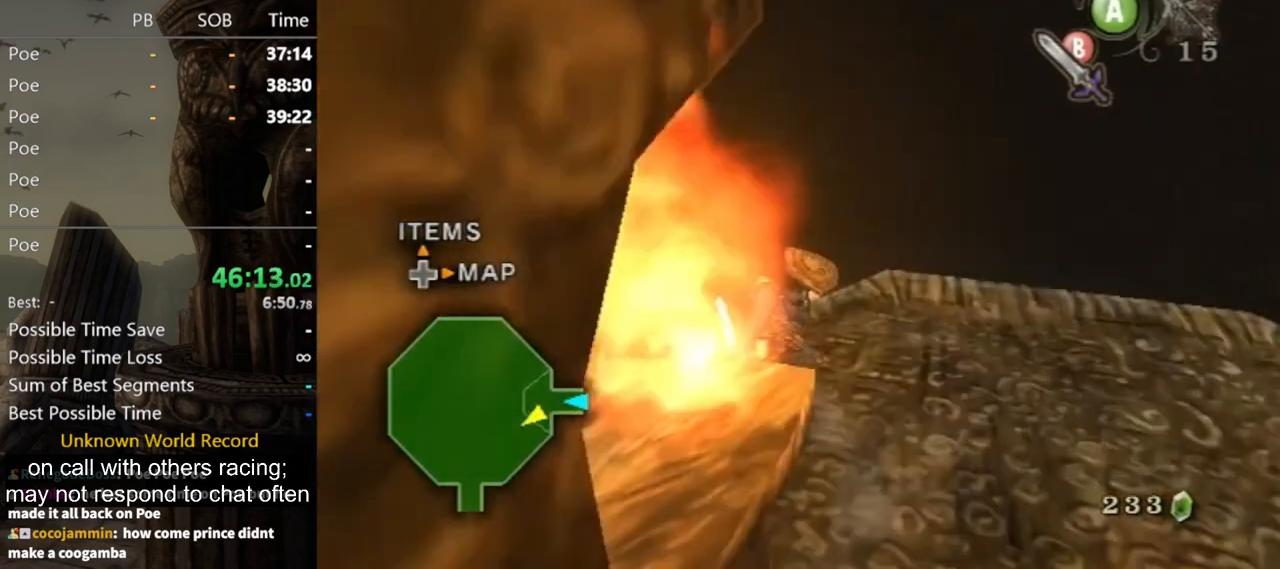
{"buttons": [], "left_stick": "center", "right_stick": "center", "events": [[67, "A", "down"], [133, "A", "up"], [433, "left_stick", "center"]]}
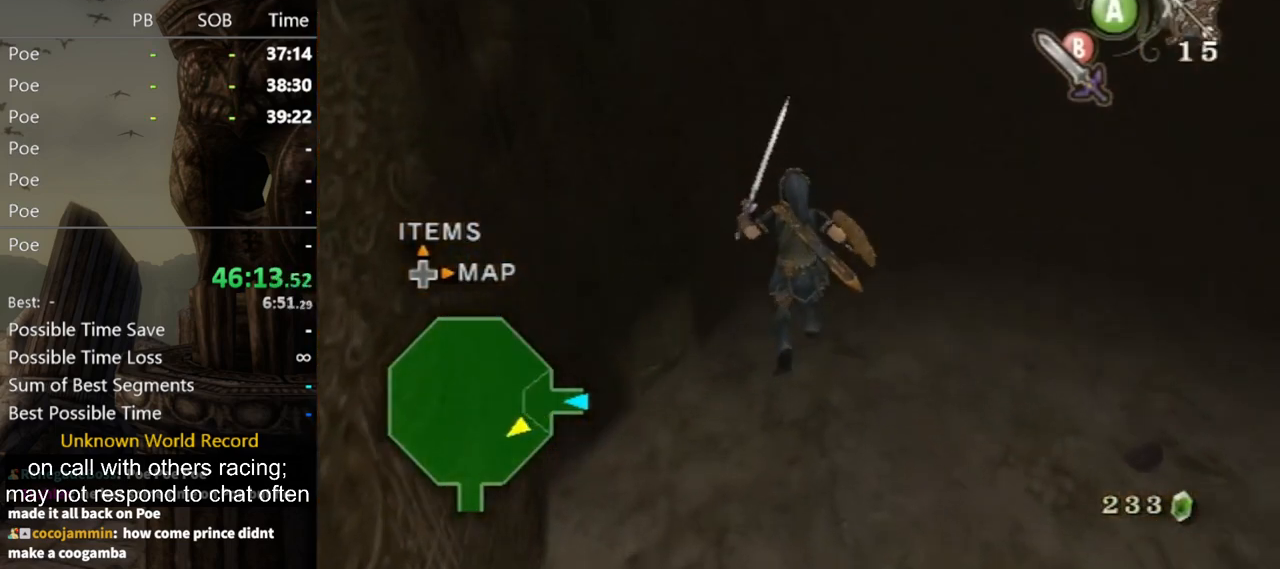
{"buttons": [], "left_stick": "center", "right_stick": "left", "events": [[467, "right_stick", "left"]]}
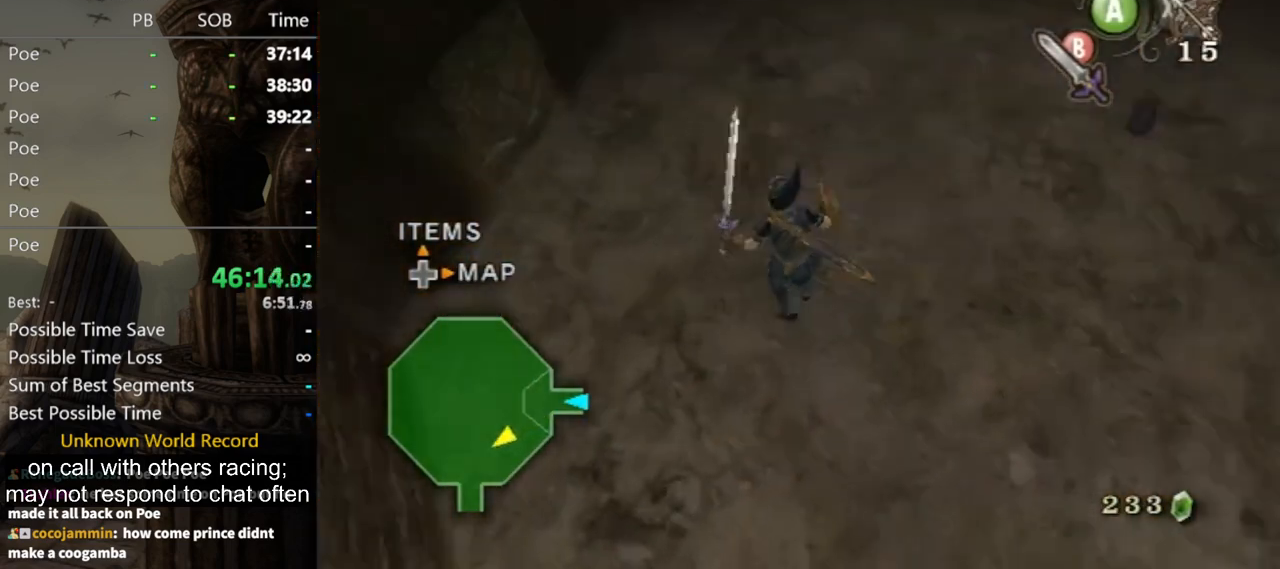
{"buttons": [], "left_stick": "up", "right_stick": "center", "events": [[300, "right_stick", "center"], [400, "left_stick", "up"]]}
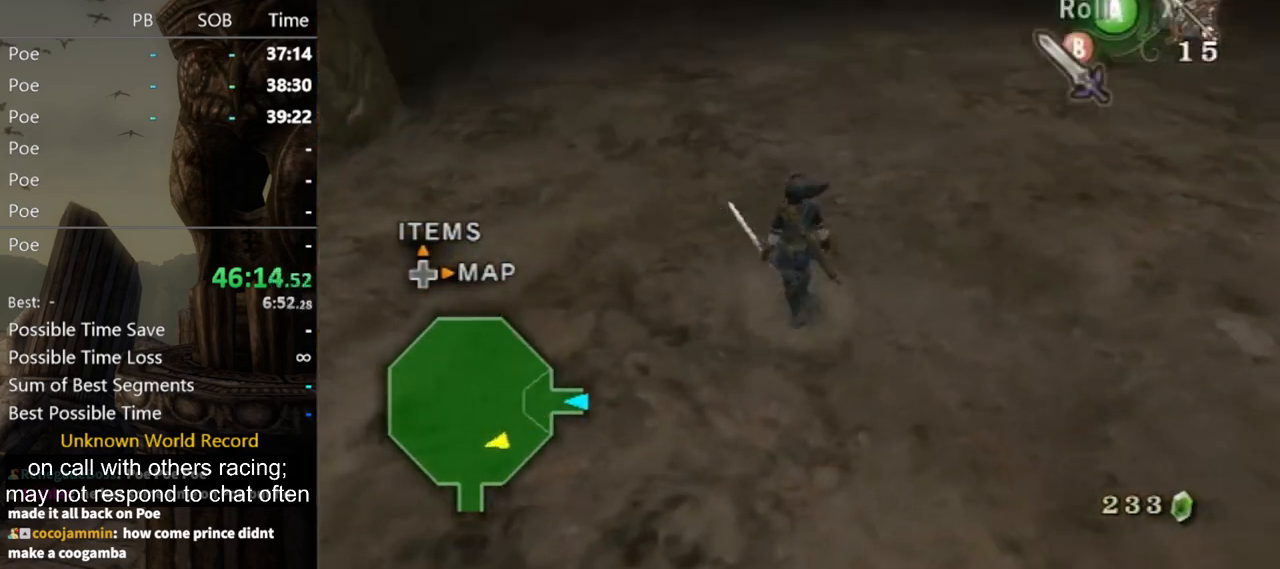
{"buttons": [], "left_stick": "up-right", "right_stick": "center", "events": [[333, "left_stick", "up-right"]]}
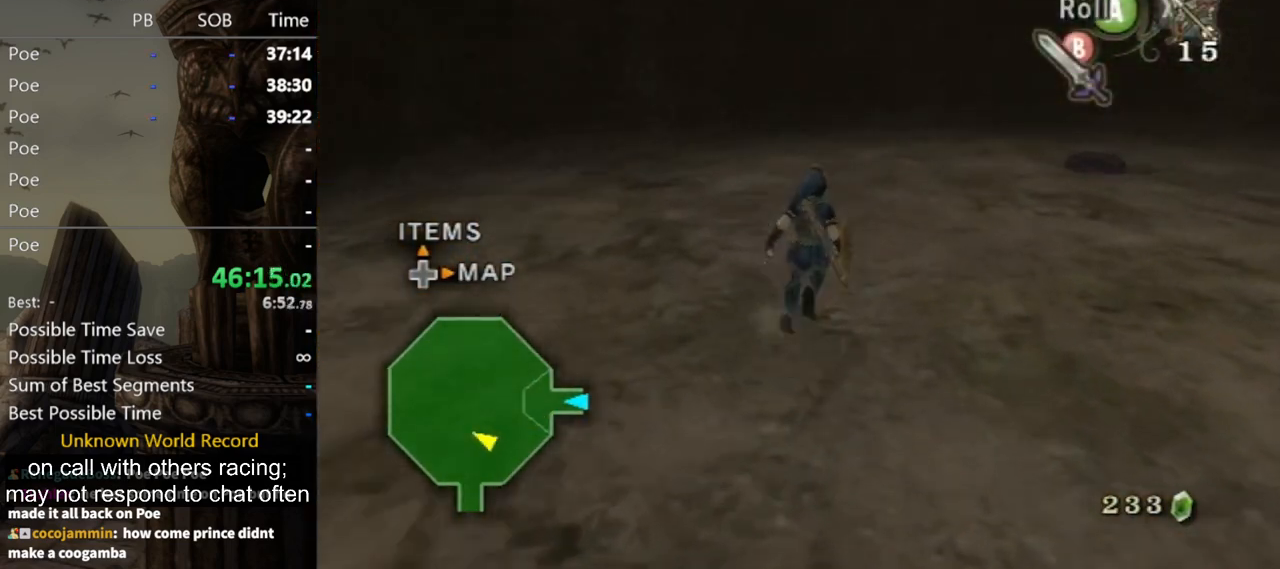
{"buttons": ["B"], "left_stick": "left", "right_stick": "center", "events": [[100, "B", "down"], [133, "left_stick", "center"], [367, "left_stick", "up-left"], [433, "left_stick", "left"]]}
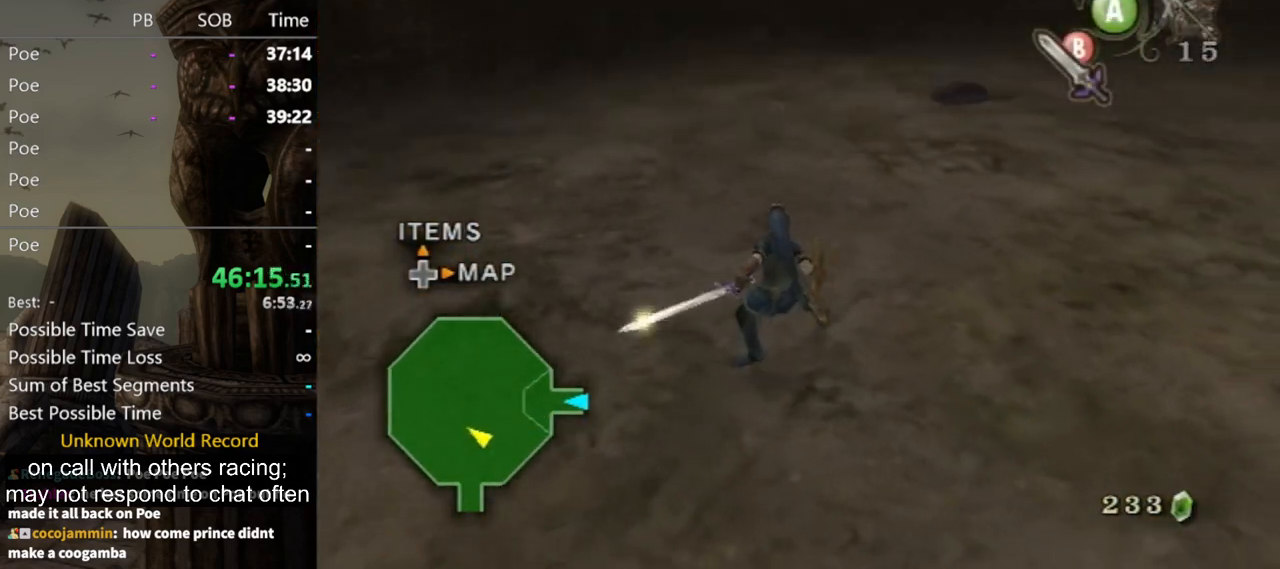
{"buttons": ["B"], "left_stick": "left", "right_stick": "center", "events": [[100, "left_stick", "center"], [200, "left_stick", "left"]]}
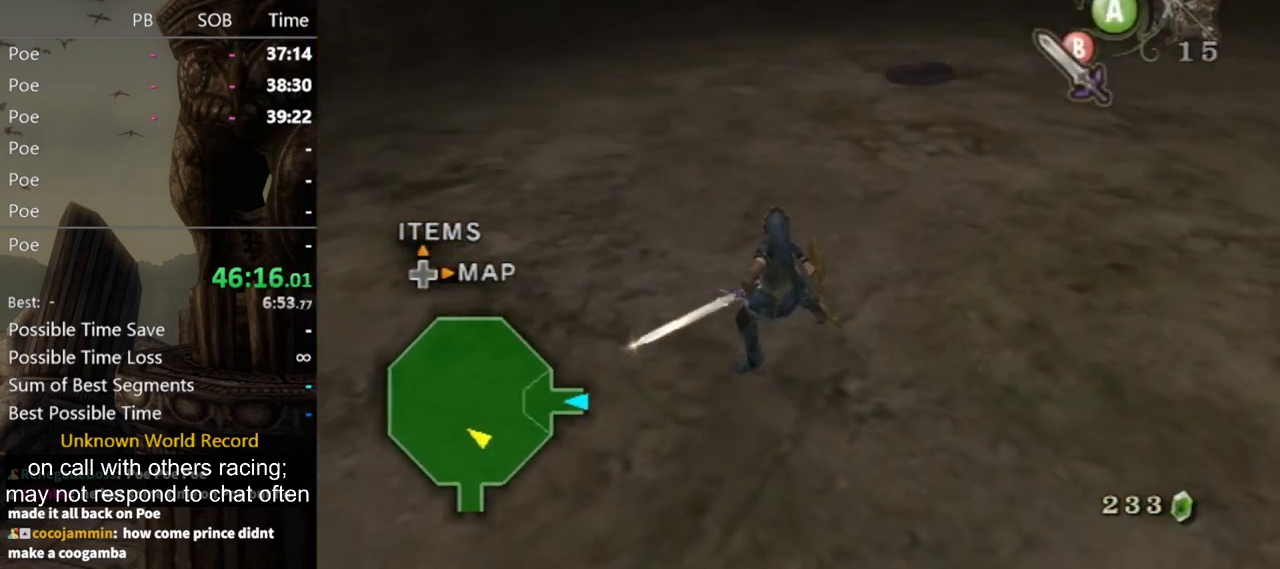
{"buttons": ["B"], "left_stick": "left", "right_stick": "center", "events": []}
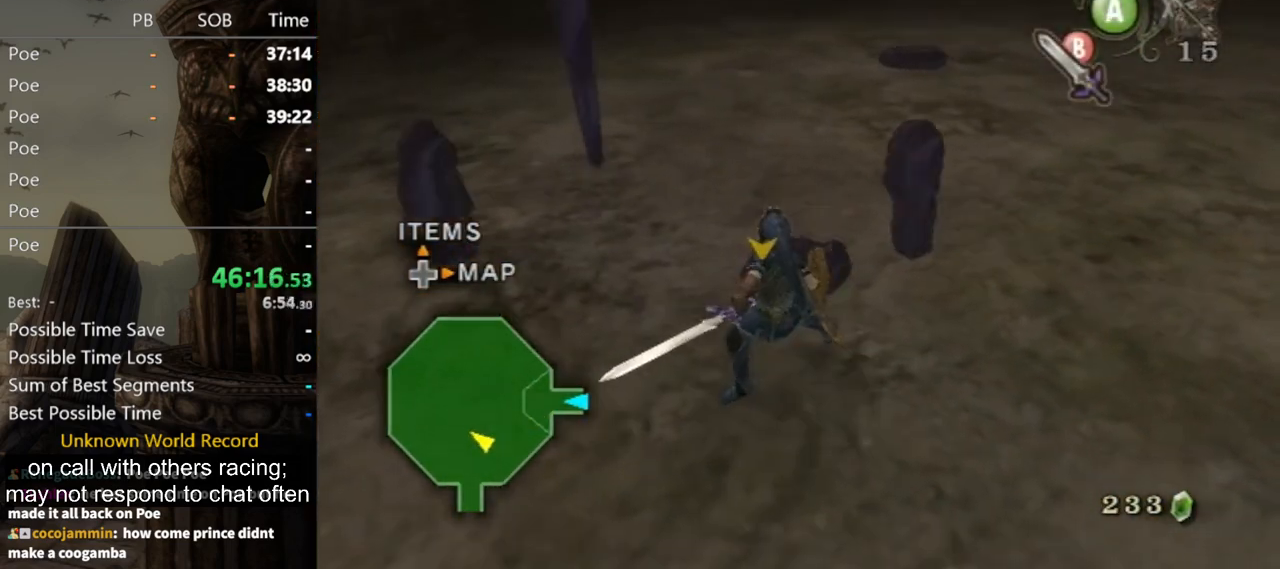
{"buttons": [], "left_stick": "up-left", "right_stick": "center", "events": [[200, "left_stick", "up-left"], [233, "B", "up"]]}
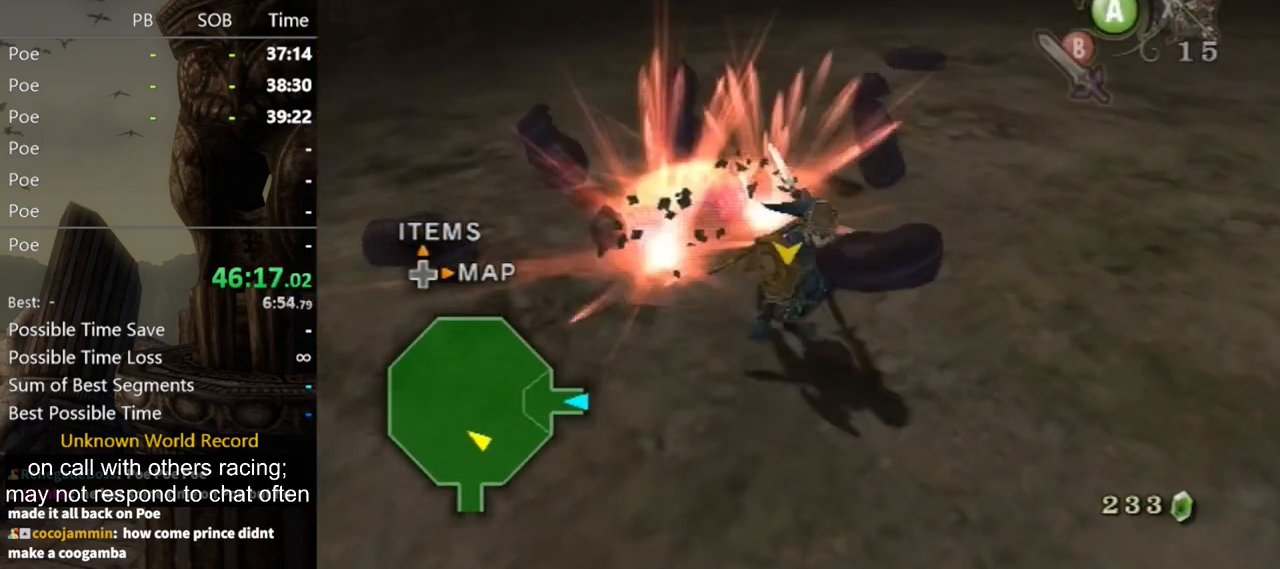
{"buttons": [], "left_stick": "up-left", "right_stick": "center", "events": []}
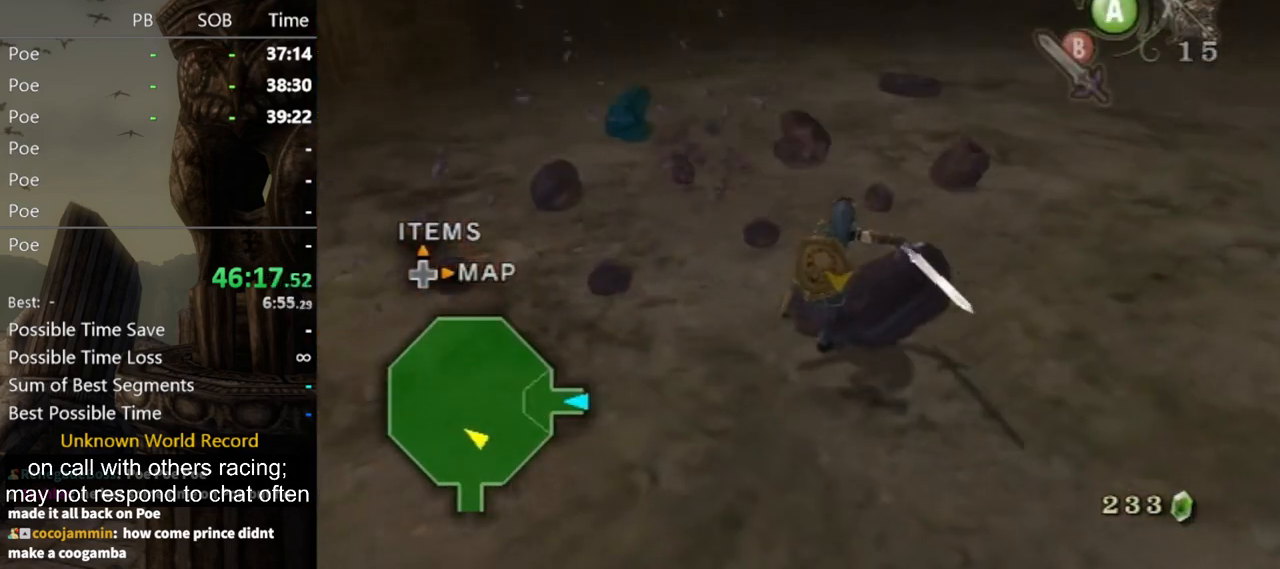
{"buttons": [], "left_stick": "down-left", "right_stick": "center", "events": [[67, "A", "down"], [133, "A", "up"], [133, "left_stick", "up"], [467, "left_stick", "down-left"]]}
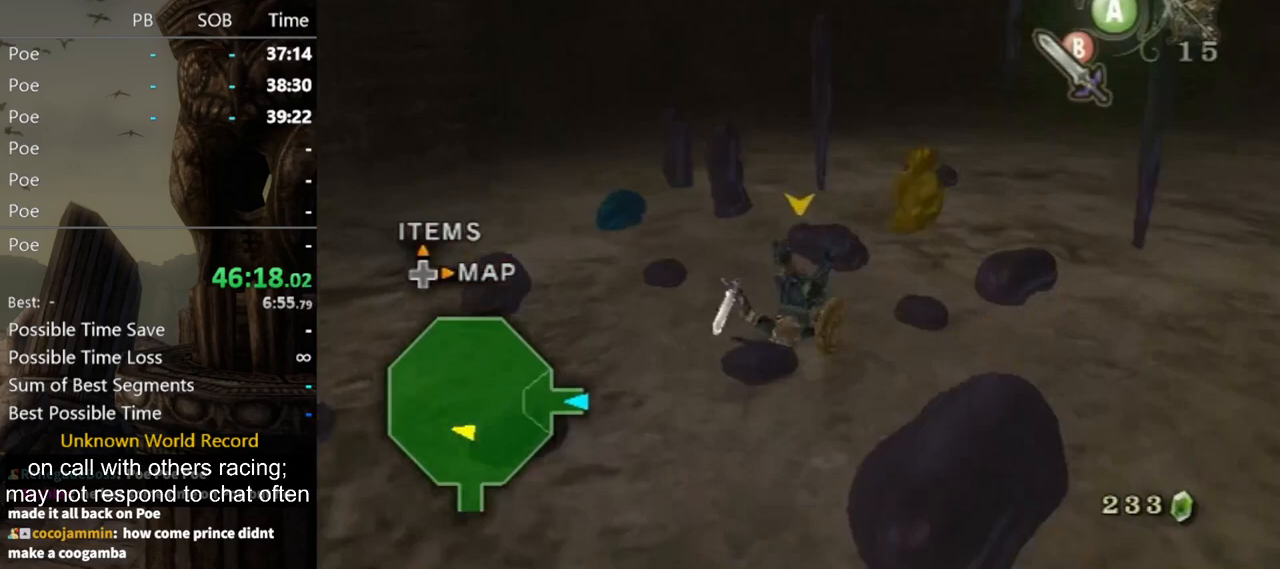
{"buttons": [], "left_stick": "right", "right_stick": "center", "events": [[33, "left_stick", "down"], [133, "left_stick", "up-right"], [333, "left_stick", "down-left"], [400, "B", "down"], [433, "B", "up"], [433, "left_stick", "right"]]}
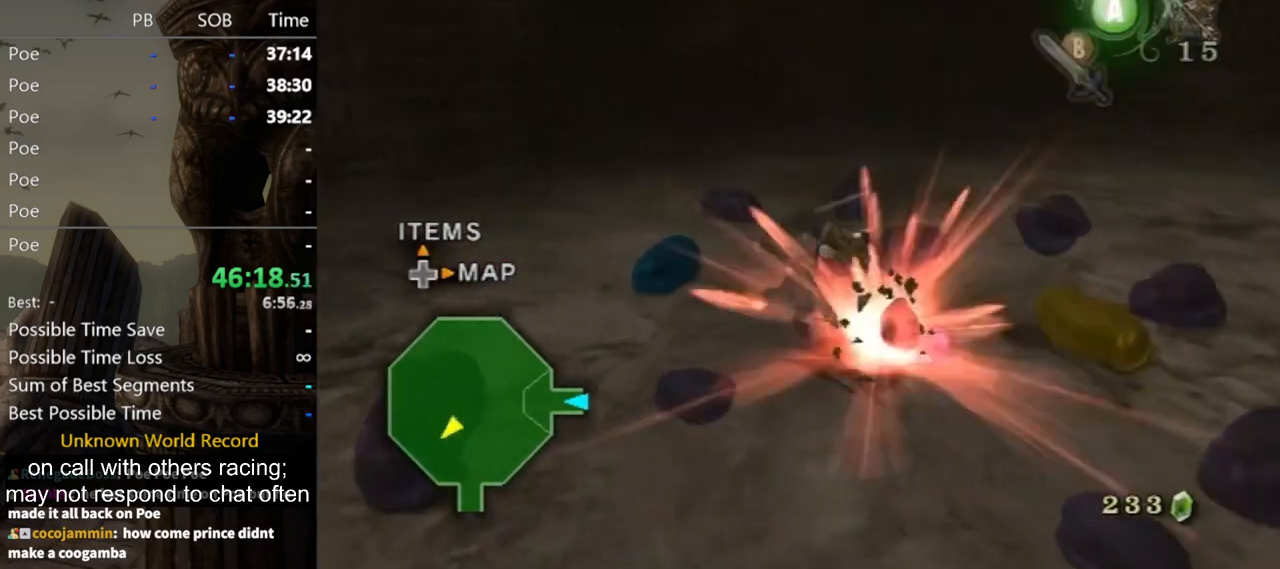
{"buttons": [], "left_stick": "up-right", "right_stick": "center", "events": [[33, "left_stick", "up-right"], [133, "right_stick", "left"], [167, "left_stick", "center"], [300, "right_stick", "center"], [433, "left_stick", "up"], [500, "left_stick", "up-right"]]}
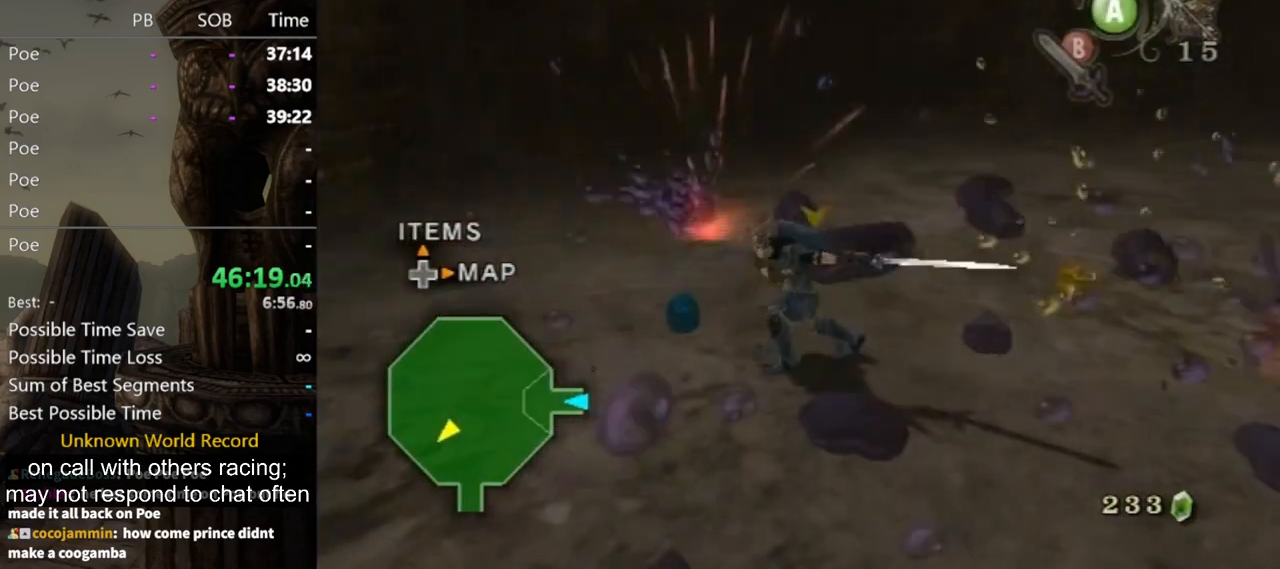
{"buttons": [], "left_stick": "up-right", "right_stick": "center", "events": [[133, "left_stick", "up"], [267, "A", "down"], [267, "left_stick", "up-right"], [367, "A", "up"], [400, "A", "down"], [433, "A", "up"]]}
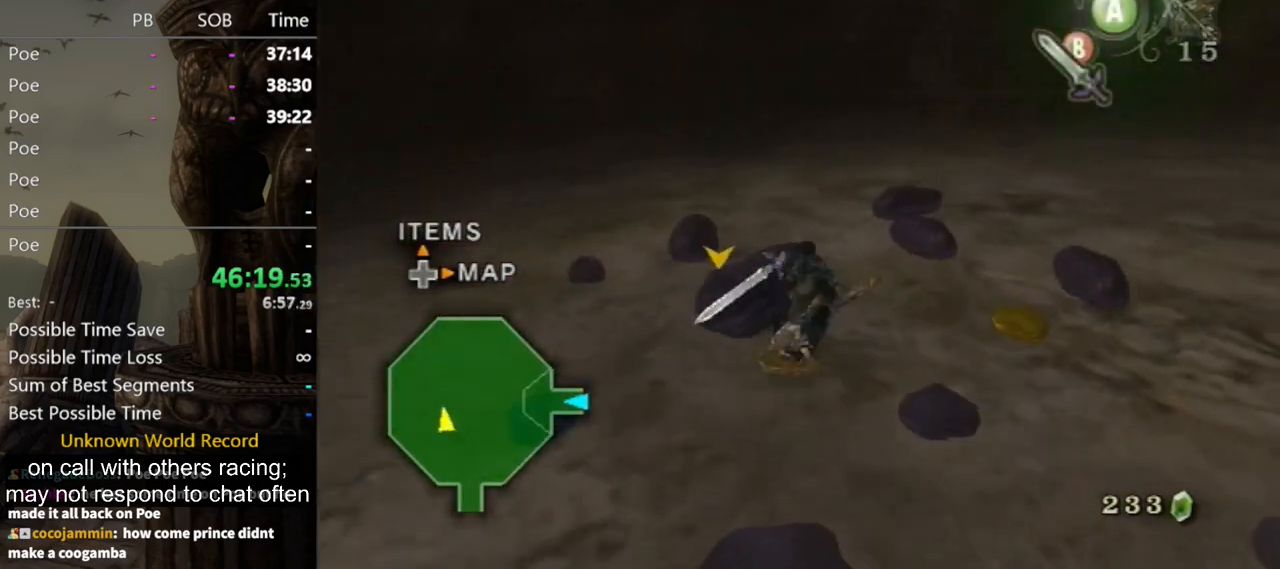
{"buttons": [], "left_stick": "up-left", "right_stick": "center", "events": [[33, "left_stick", "up"], [167, "left_stick", "left"], [300, "left_stick", "down"], [400, "left_stick", "up-right"], [500, "left_stick", "up-left"]]}
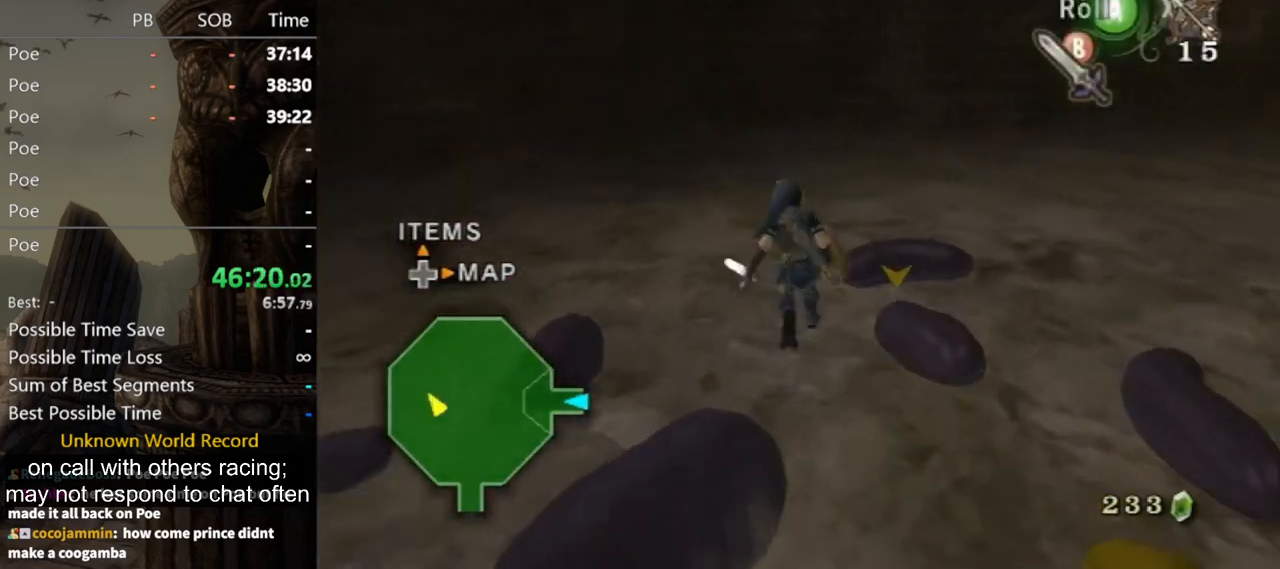
{"buttons": [], "left_stick": "center", "right_stick": "center", "events": [[133, "B", "down"], [133, "left_stick", "down-left"], [167, "B", "up"], [233, "B", "down"], [300, "B", "up"], [300, "left_stick", "down-right"], [367, "left_stick", "up-right"], [500, "left_stick", "center"]]}
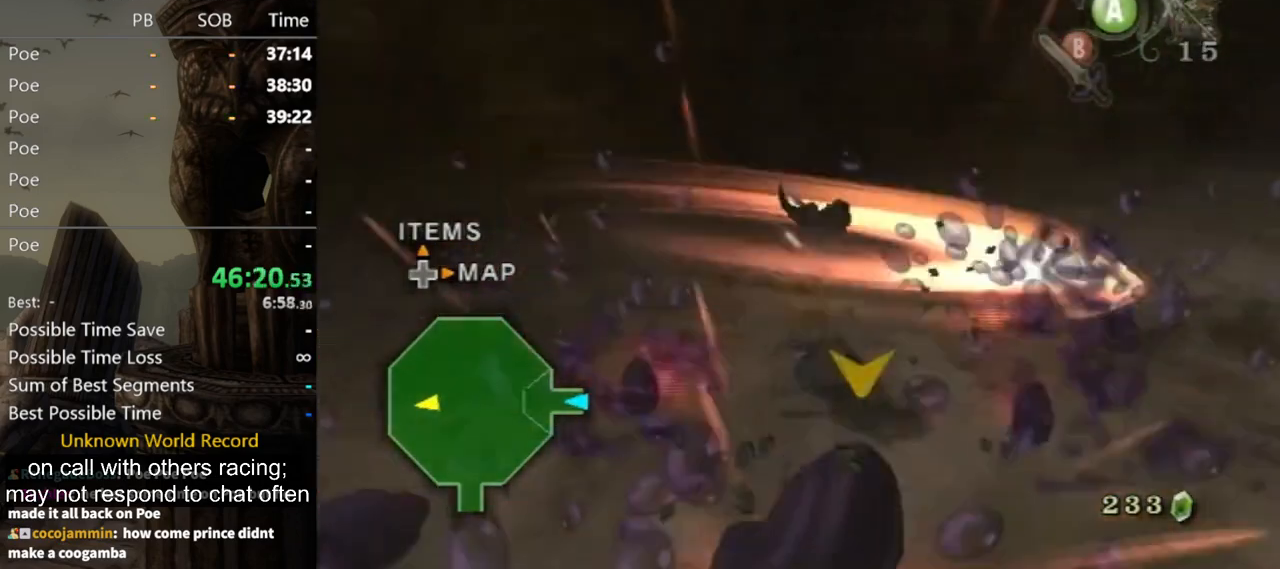
{"buttons": [], "left_stick": "up-right", "right_stick": "center", "events": [[433, "left_stick", "up-right"]]}
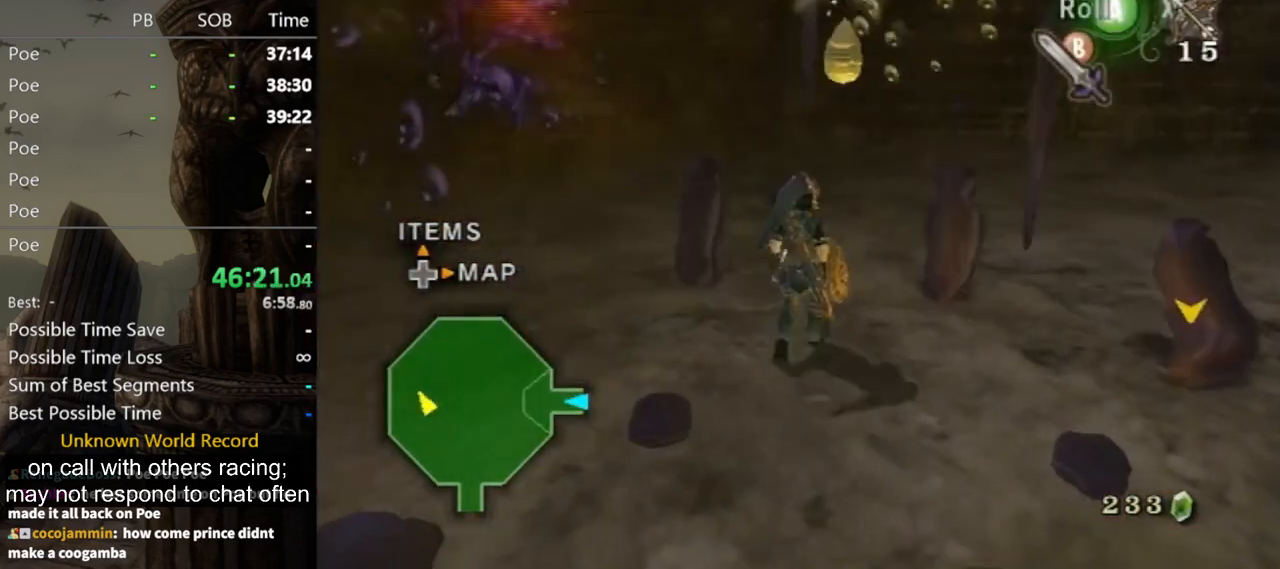
{"buttons": [], "left_stick": "down-right", "right_stick": "center", "events": [[67, "left_stick", "down-right"], [133, "left_stick", "down-left"], [233, "left_stick", "up-left"], [333, "B", "down"], [333, "left_stick", "up-right"], [400, "B", "up"], [433, "left_stick", "down-right"]]}
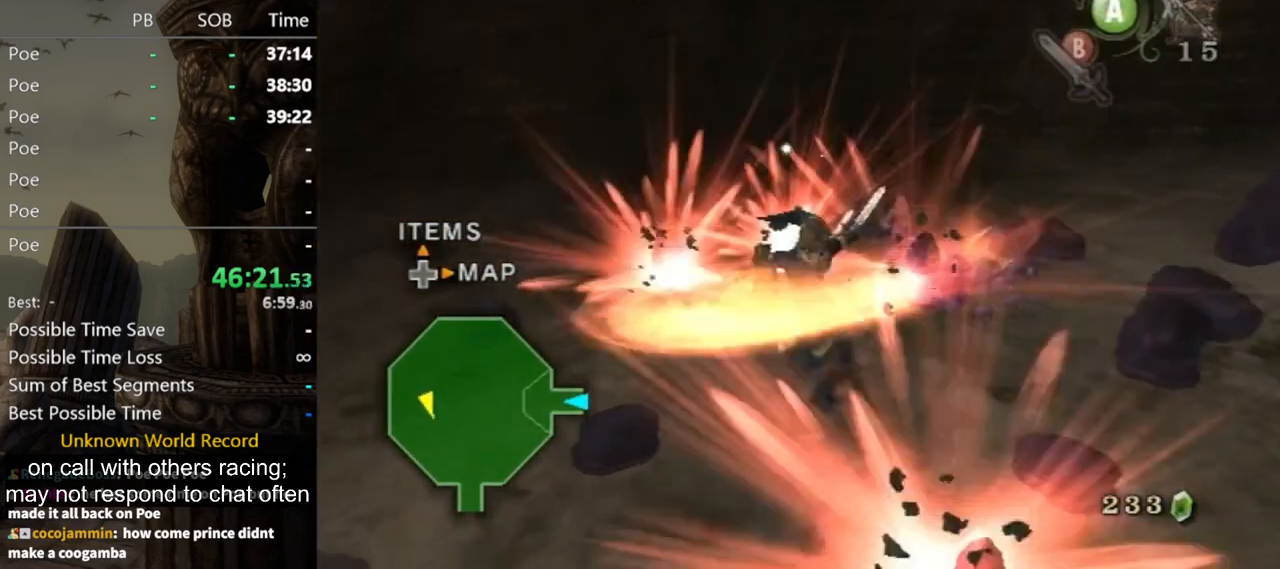
{"buttons": [], "left_stick": "up", "right_stick": "center", "events": [[33, "left_stick", "center"], [33, "right_stick", "left"], [367, "left_stick", "up"], [433, "right_stick", "center"]]}
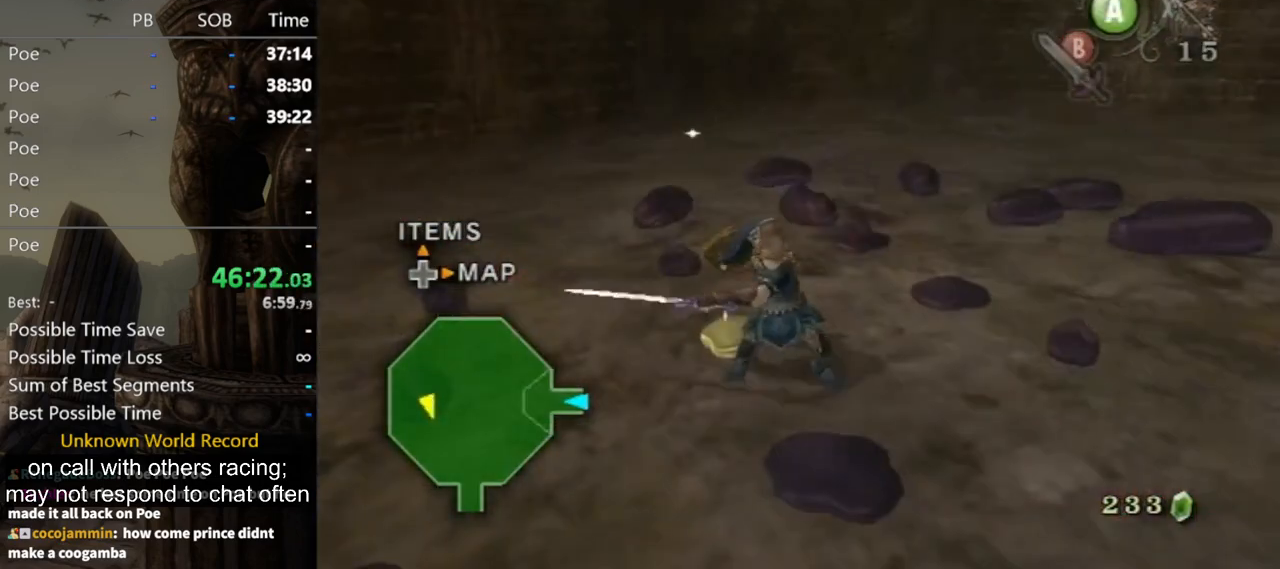
{"buttons": [], "left_stick": "down-left", "right_stick": "center", "events": [[200, "A", "down"], [233, "A", "up"], [233, "left_stick", "up-right"], [433, "left_stick", "up-left"], [500, "left_stick", "down-left"]]}